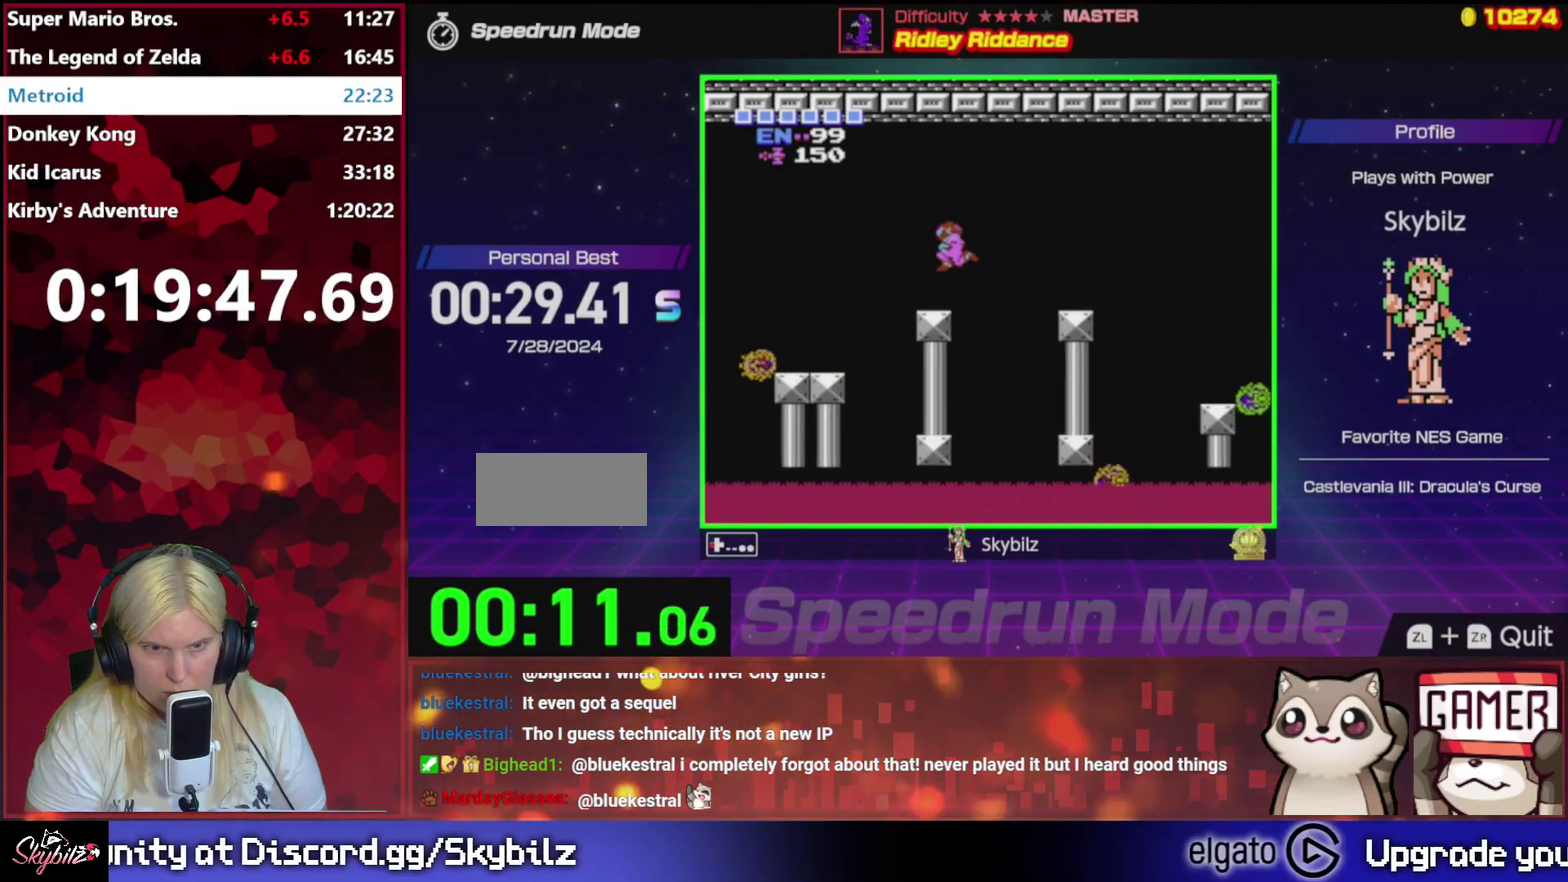
Gameplay with a controller (Nintendo layout); each line is a JSON object with the inputs held at the frame after it. "events" lists button and stick changes between this image and that frame as [ms after this image, input, new state], when the widget could be followed in between. Not read: L3 R3.
{"buttons": ["DPAD_LEFT"], "events": []}
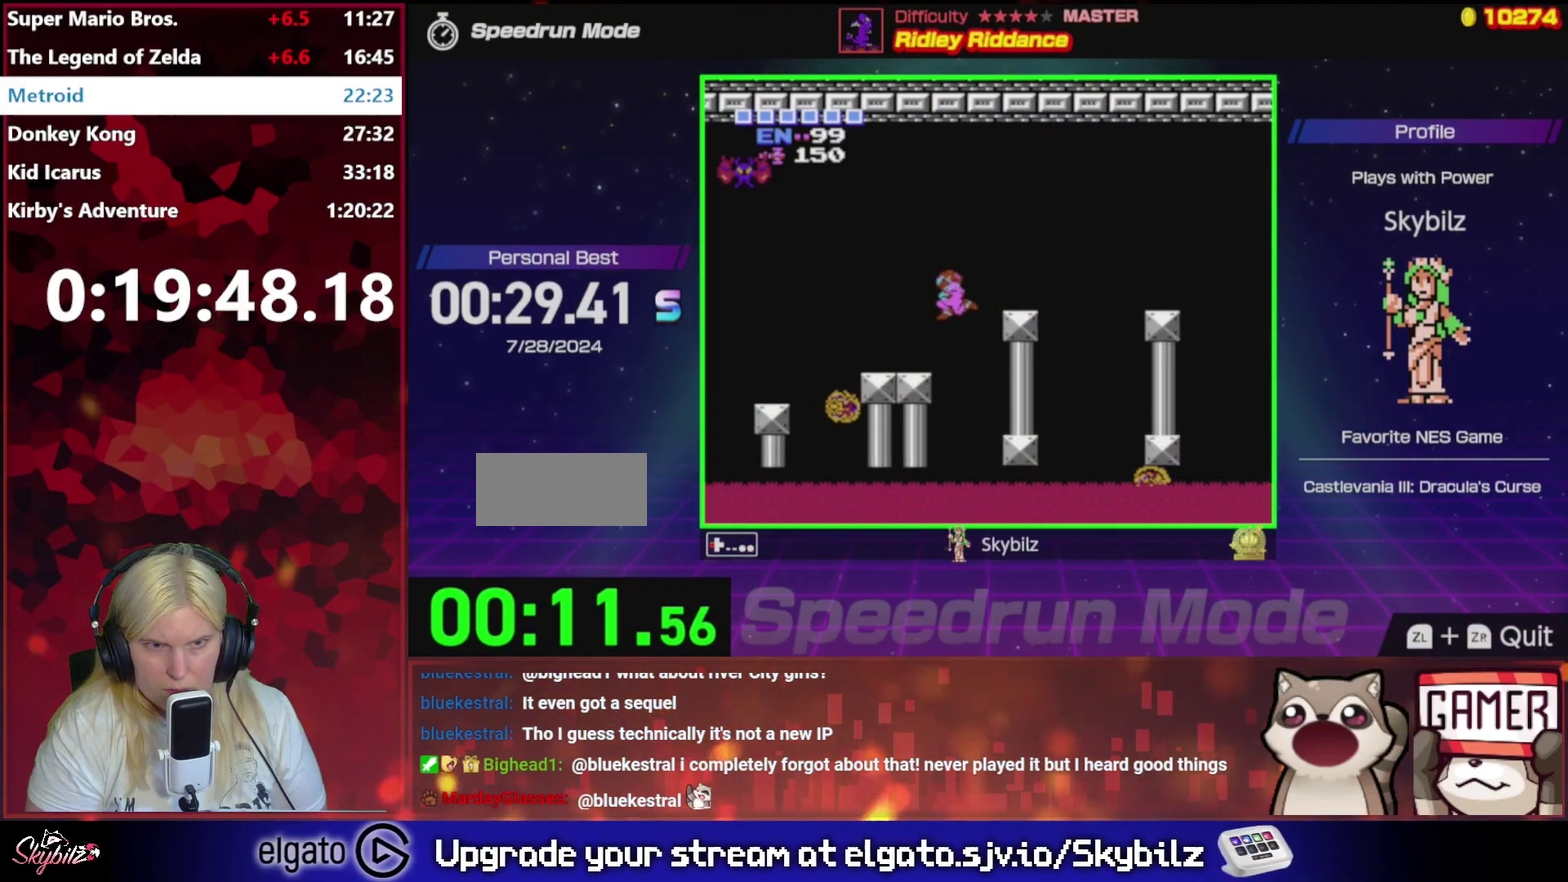
{"buttons": ["DPAD_LEFT"], "events": []}
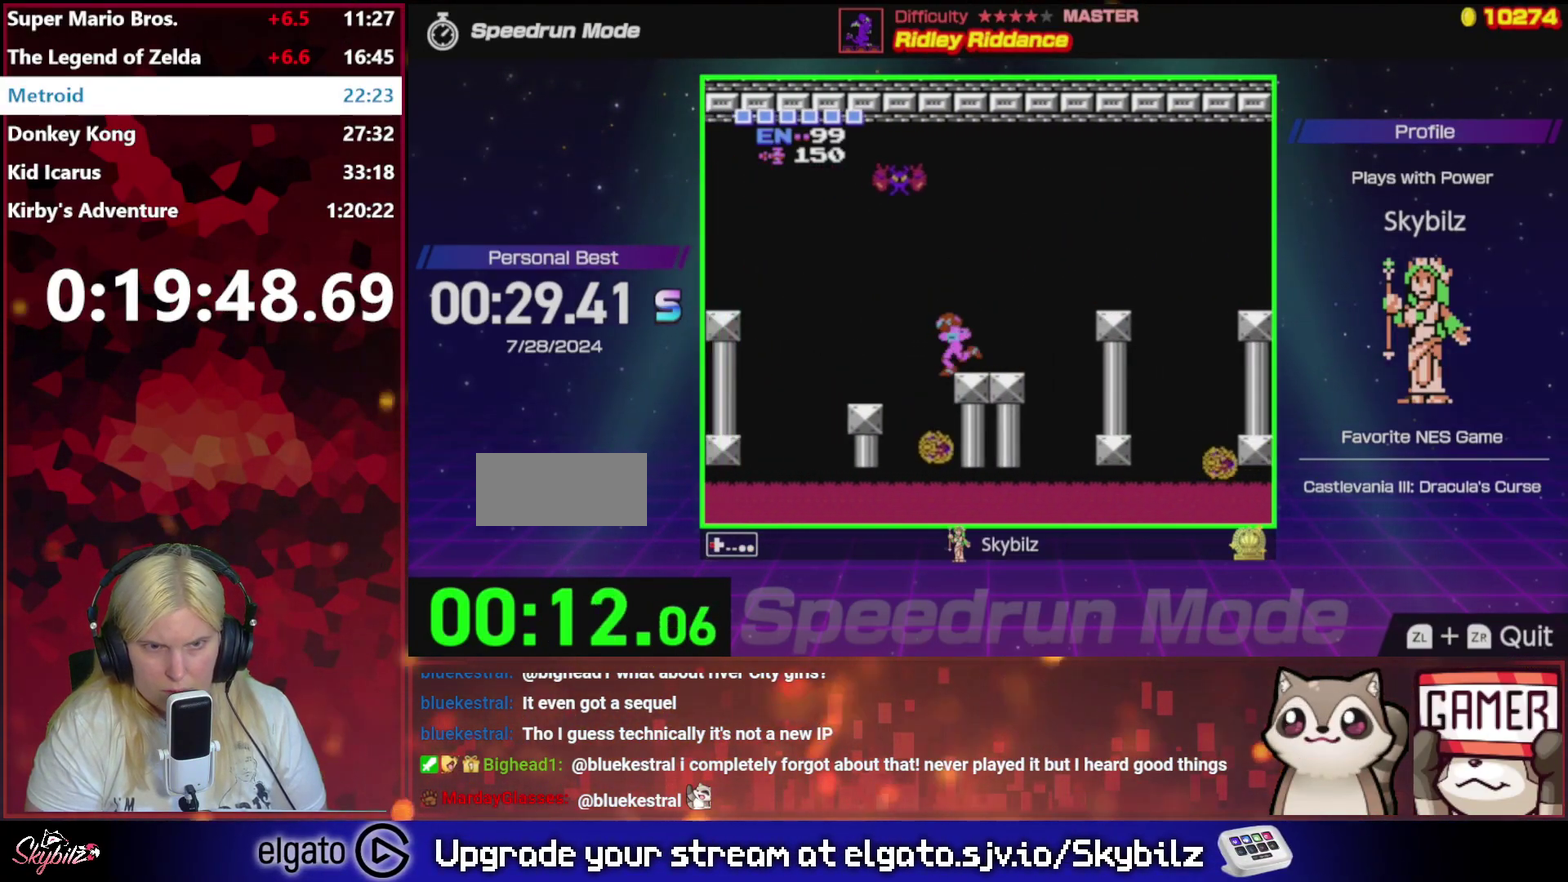
{"buttons": ["DPAD_LEFT"], "events": []}
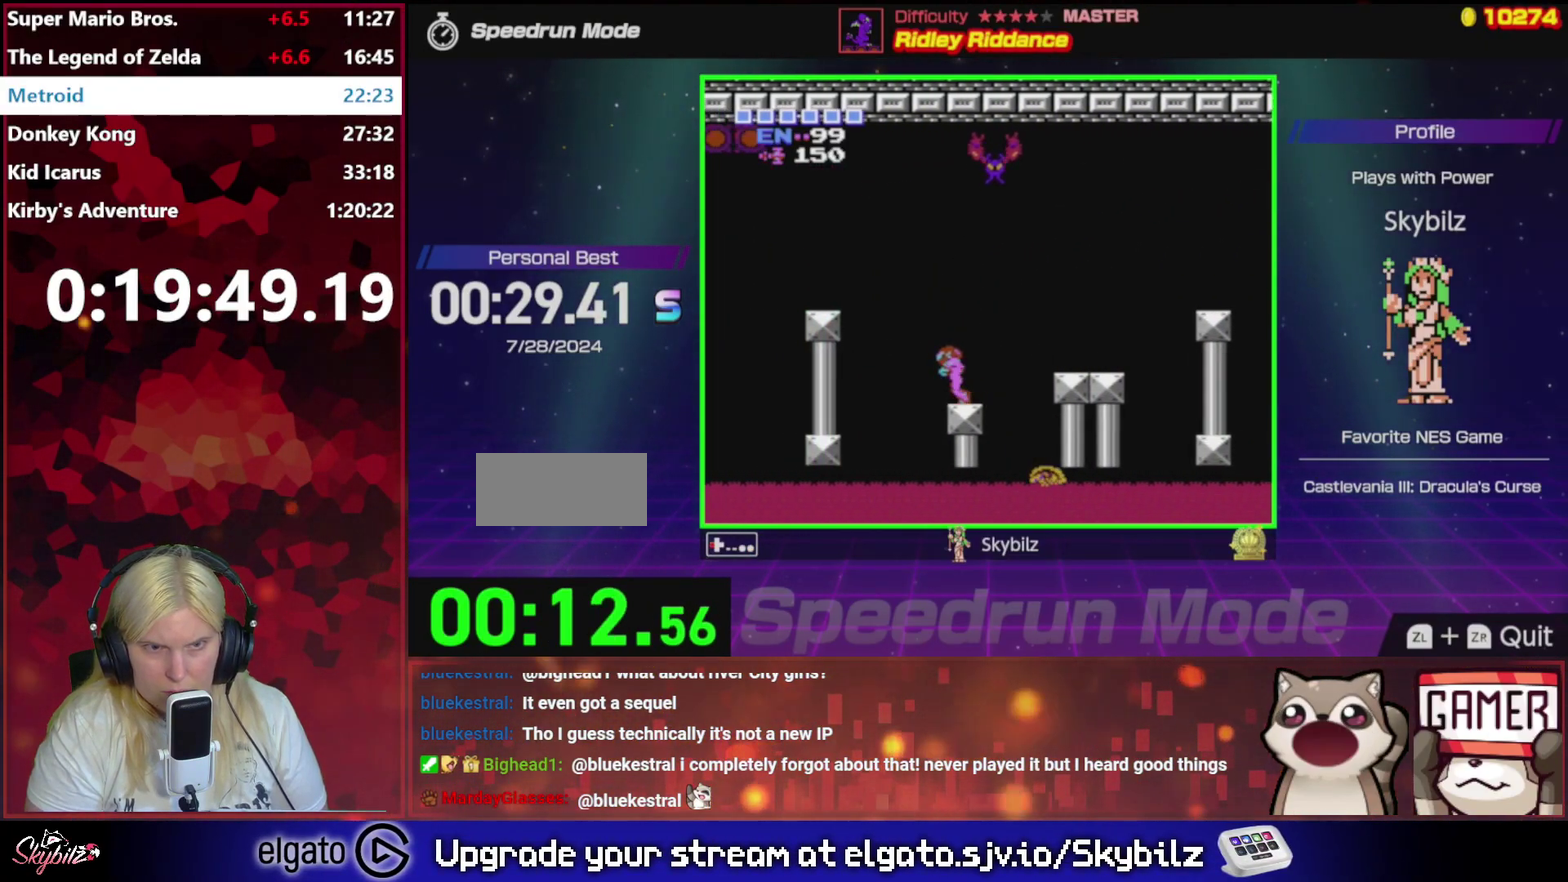
{"buttons": ["DPAD_LEFT"], "events": [[33, "A", "down"], [433, "A", "up"]]}
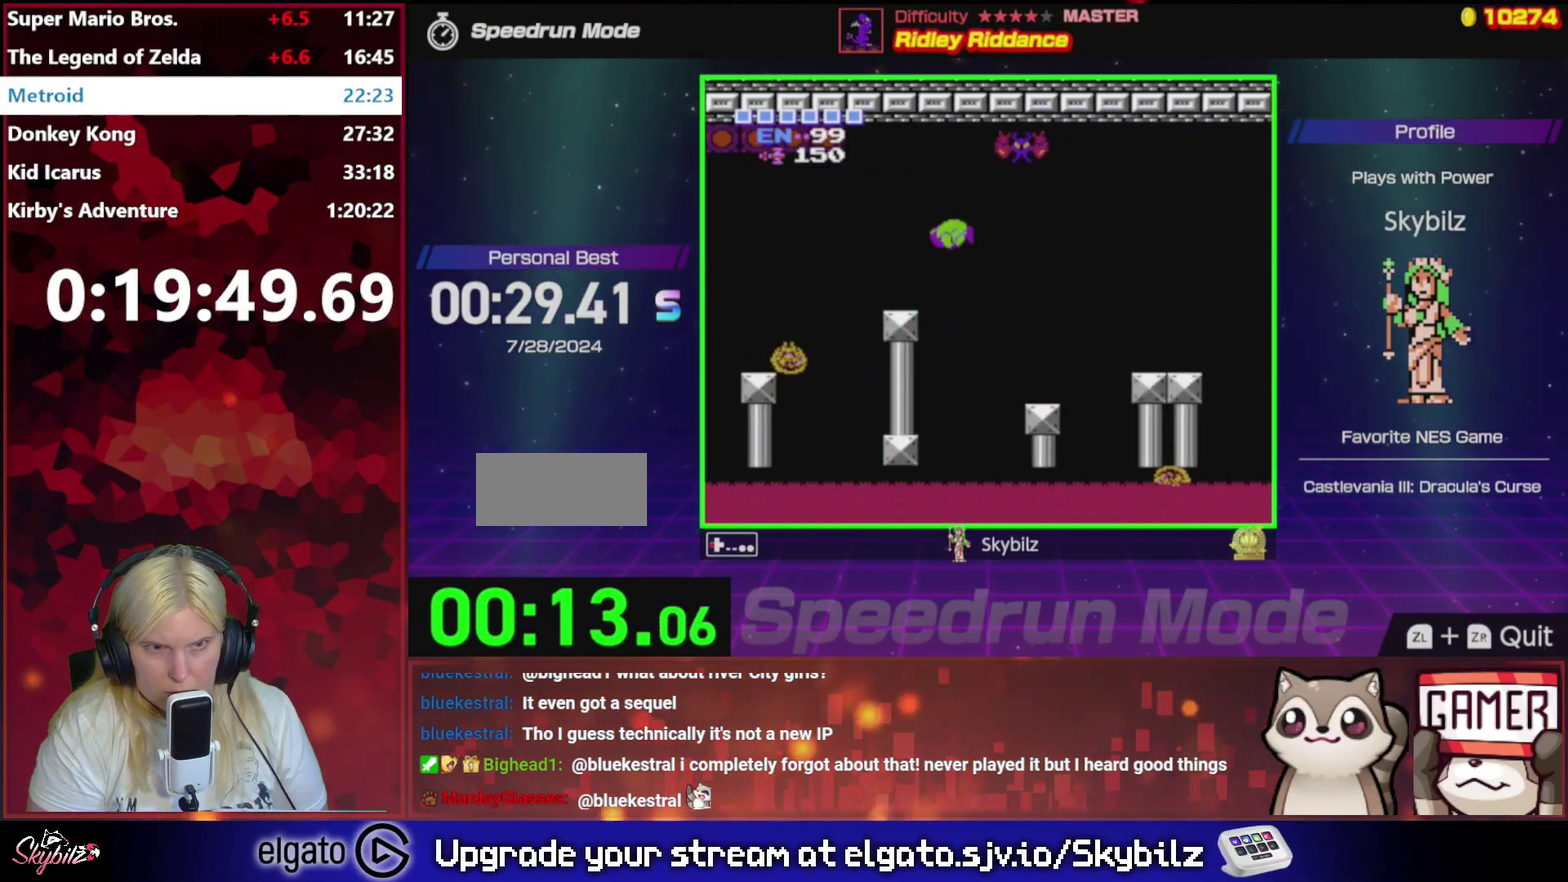
{"buttons": [], "events": [[200, "B", "down"], [267, "DPAD_LEFT", "up"], [333, "B", "up"]]}
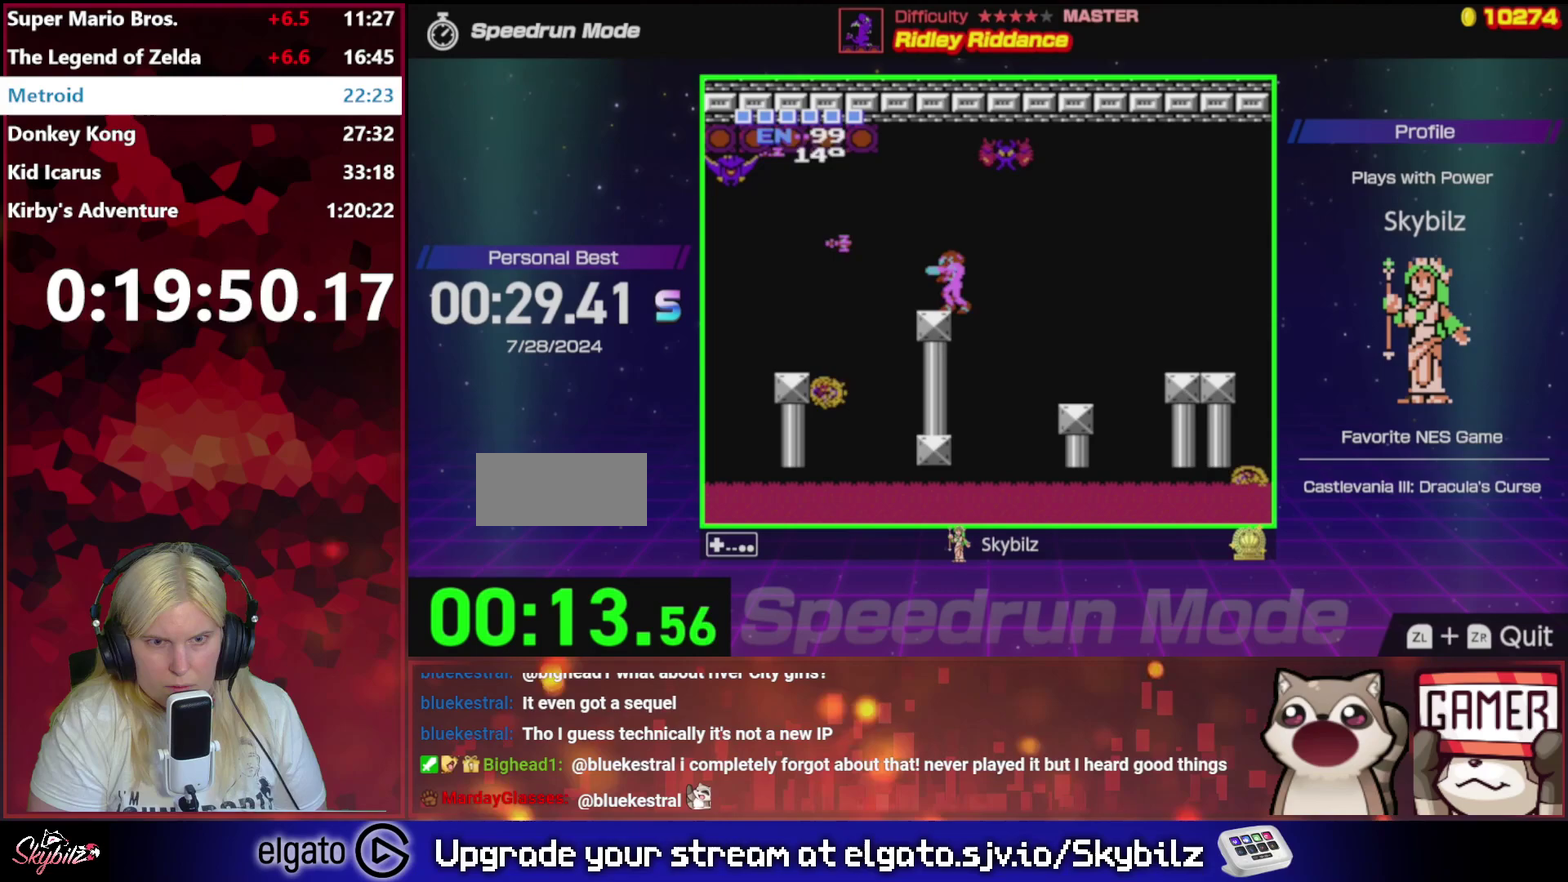
{"buttons": ["B", "DPAD_LEFT"], "events": [[67, "DPAD_LEFT", "down"], [167, "A", "down"], [367, "A", "up"], [500, "B", "down"]]}
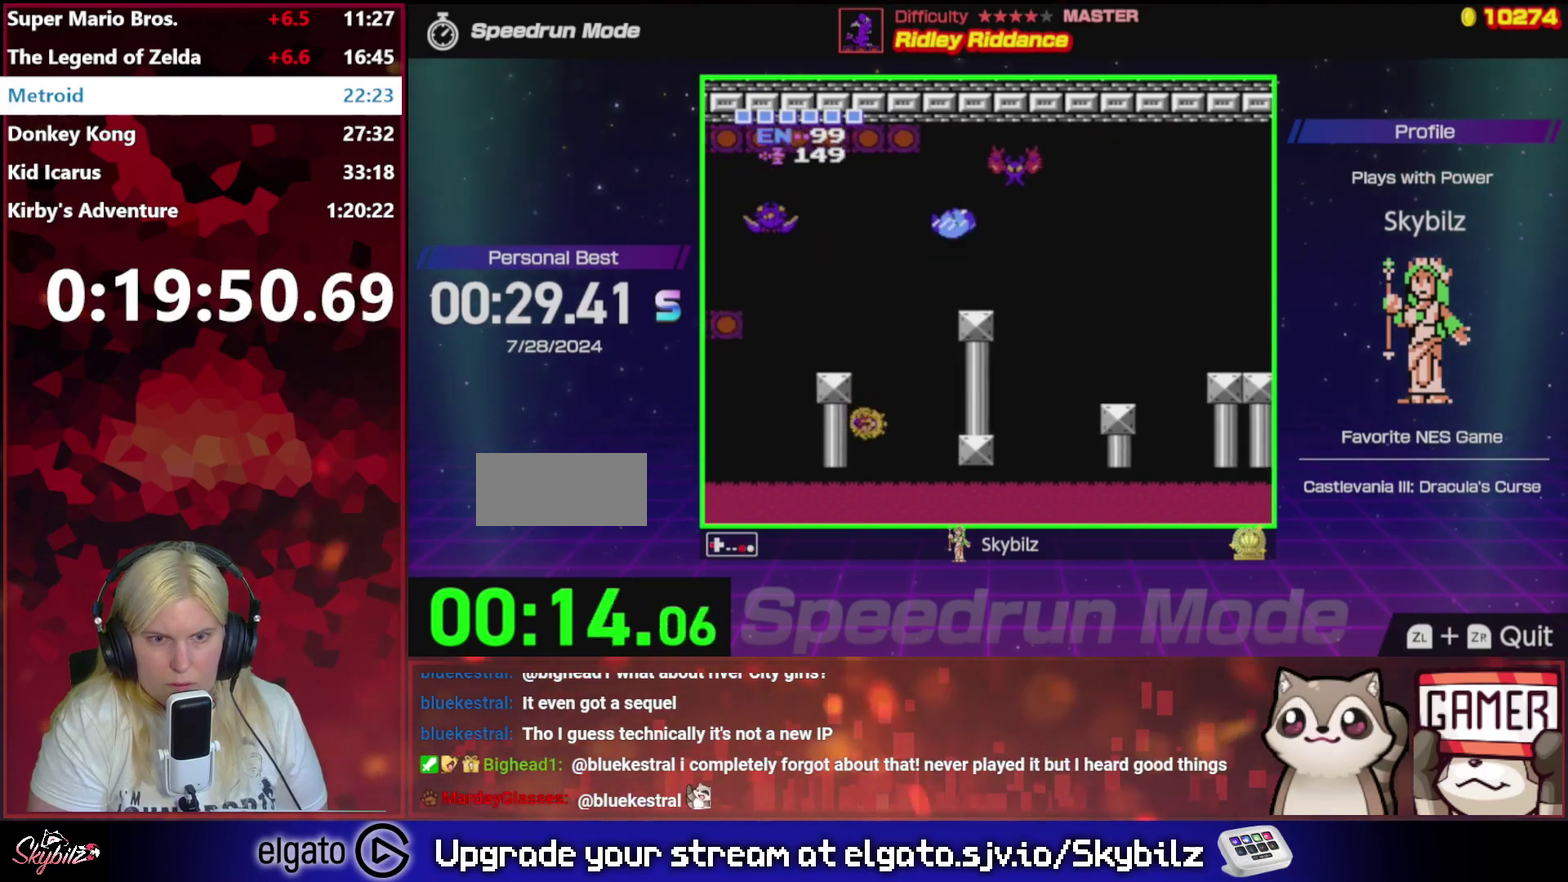
{"buttons": ["B", "DPAD_LEFT"], "events": [[367, "B", "up"], [467, "B", "down"]]}
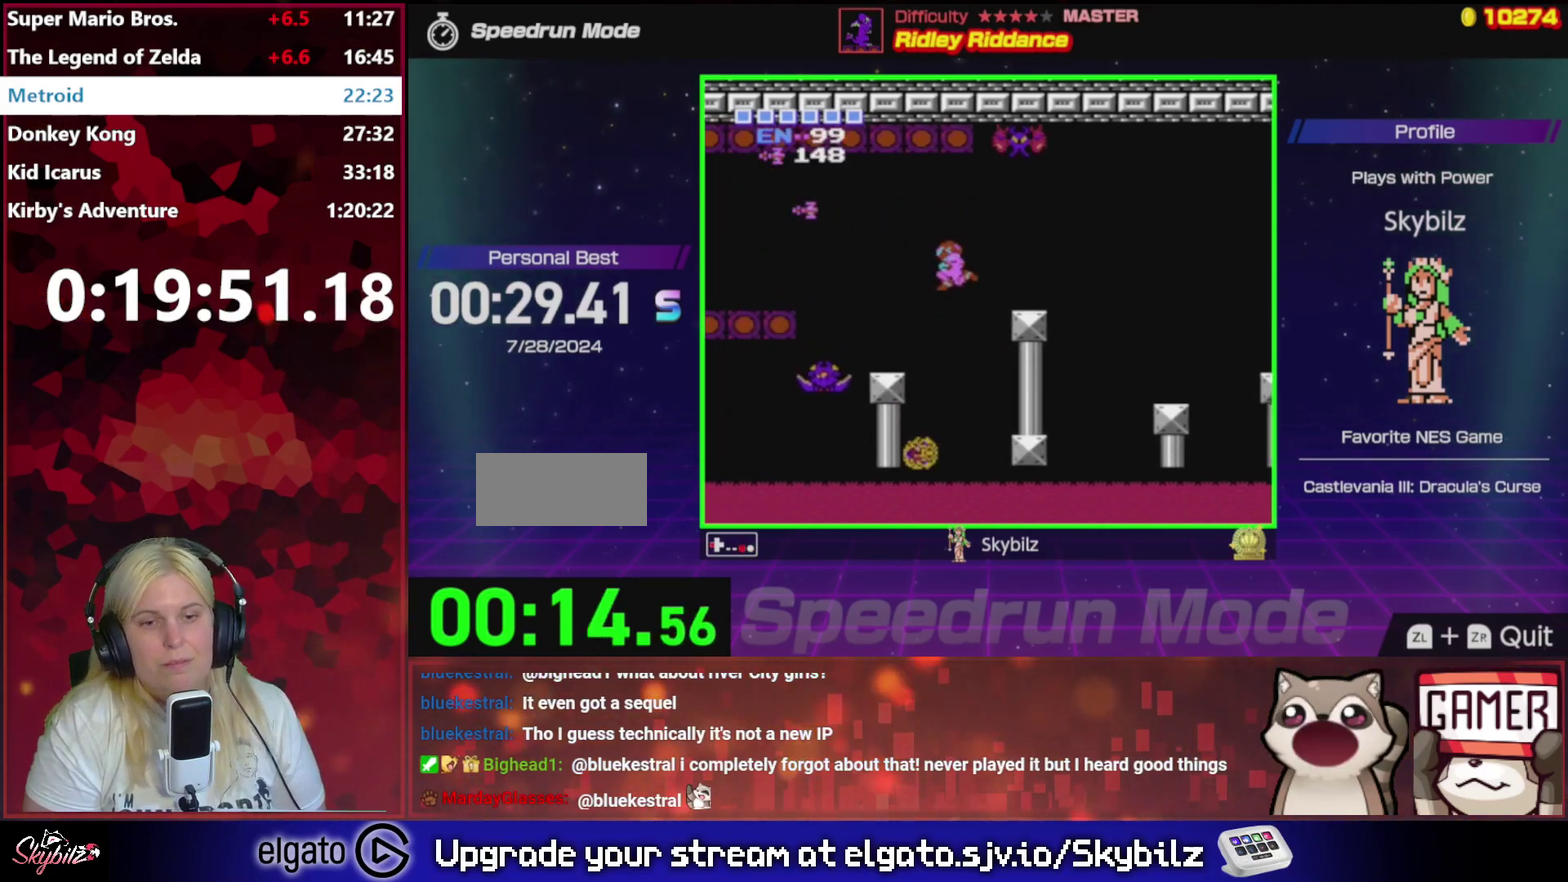
{"buttons": ["DPAD_LEFT"], "events": [[267, "B", "up"]]}
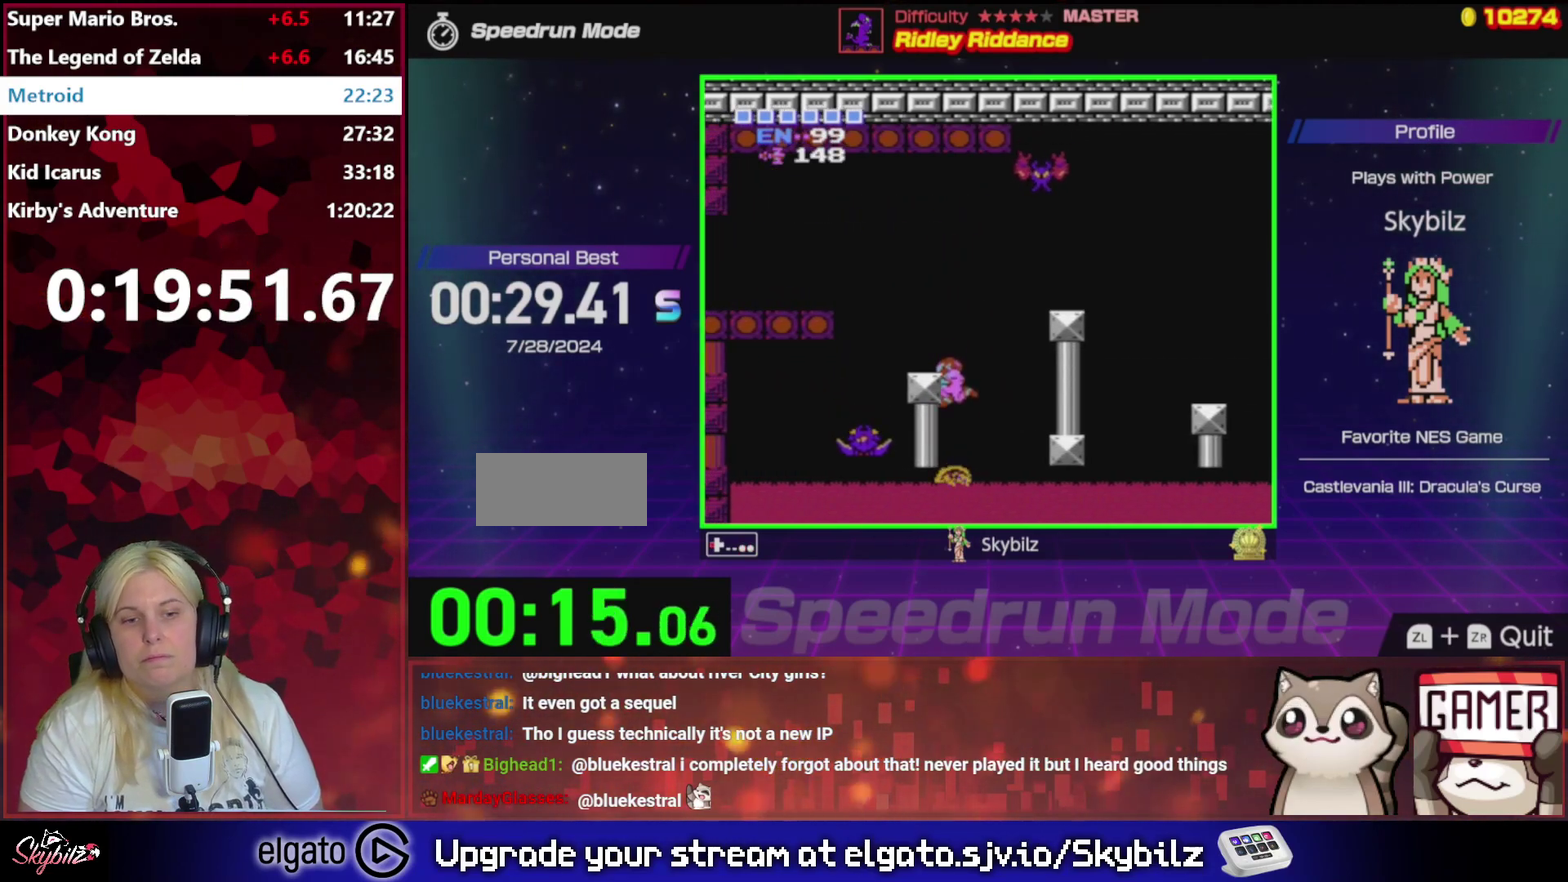
{"buttons": ["A", "DPAD_LEFT"], "events": [[100, "A", "down"], [267, "DPAD_LEFT", "up"], [467, "DPAD_LEFT", "down"]]}
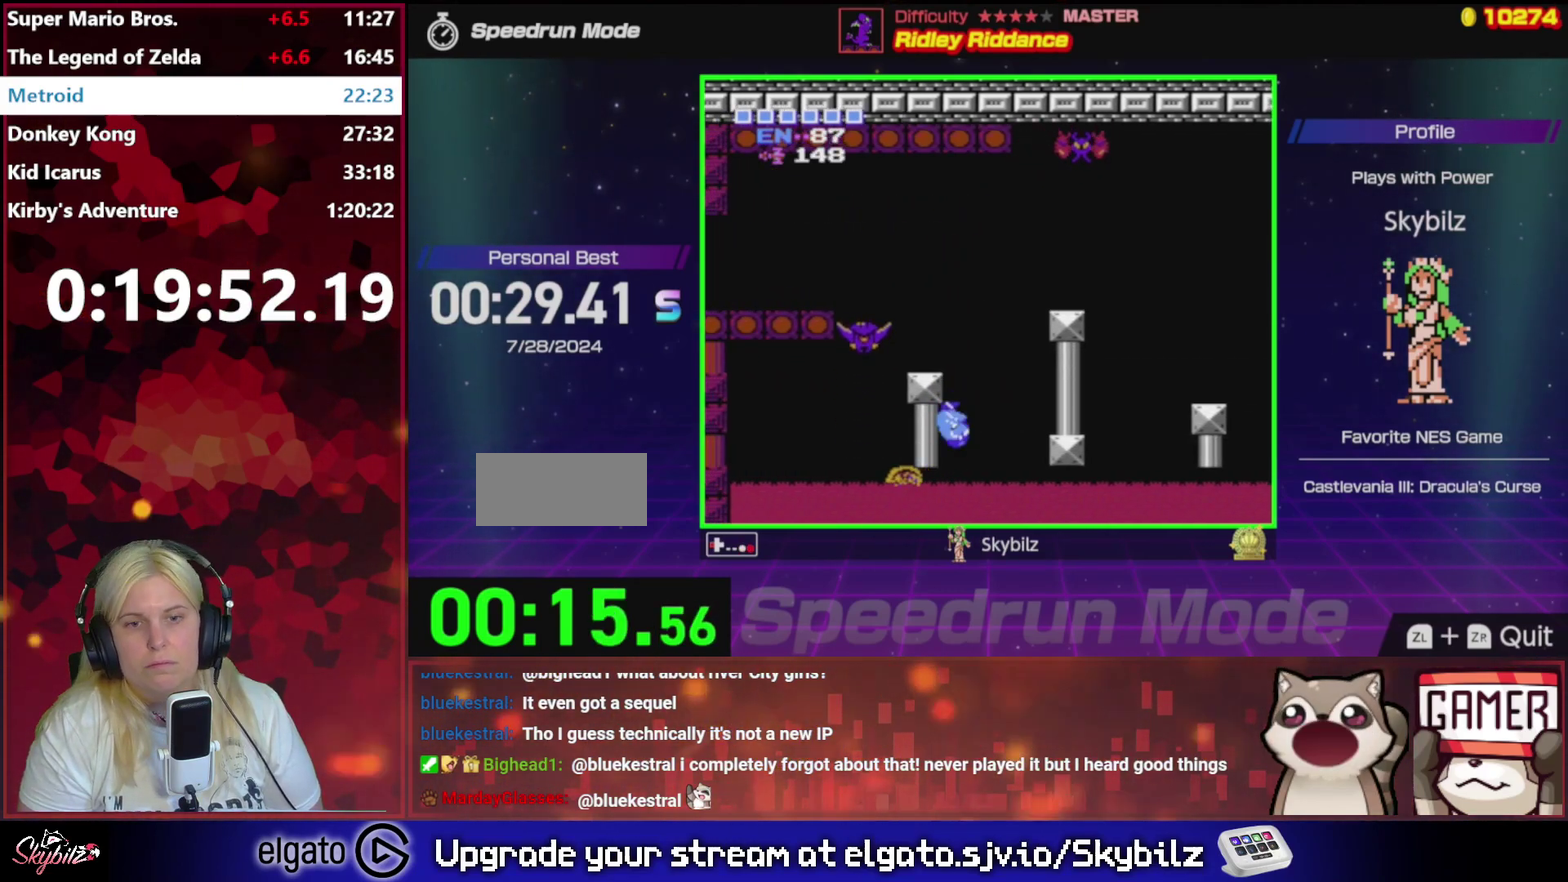
{"buttons": ["A"], "events": [[167, "A", "up"], [200, "DPAD_LEFT", "up"], [300, "A", "down"]]}
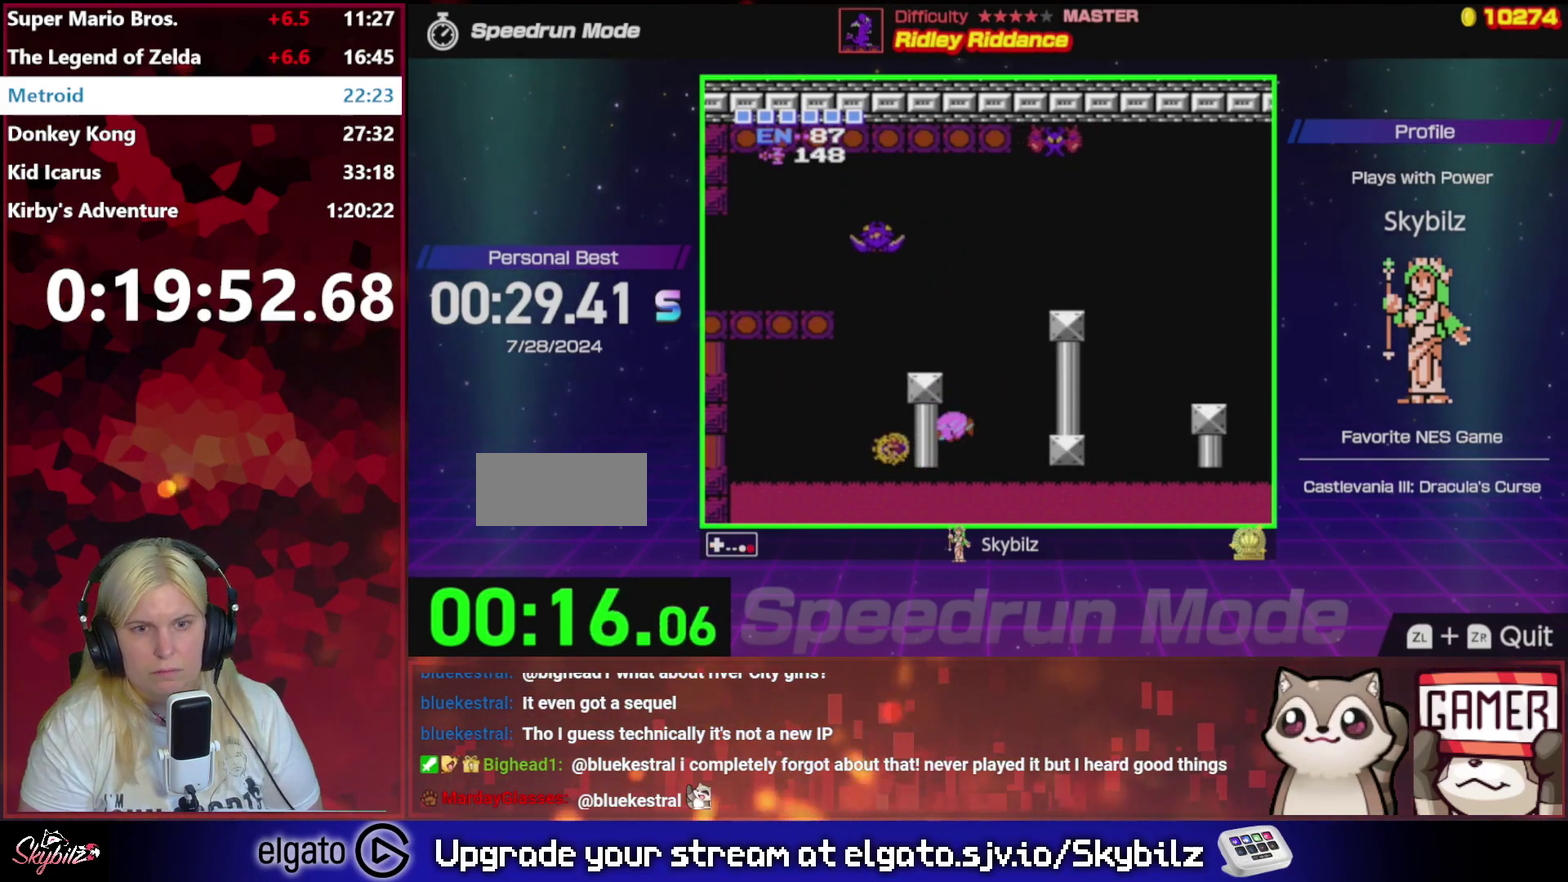
{"buttons": ["A", "DPAD_LEFT"], "events": [[267, "DPAD_LEFT", "down"]]}
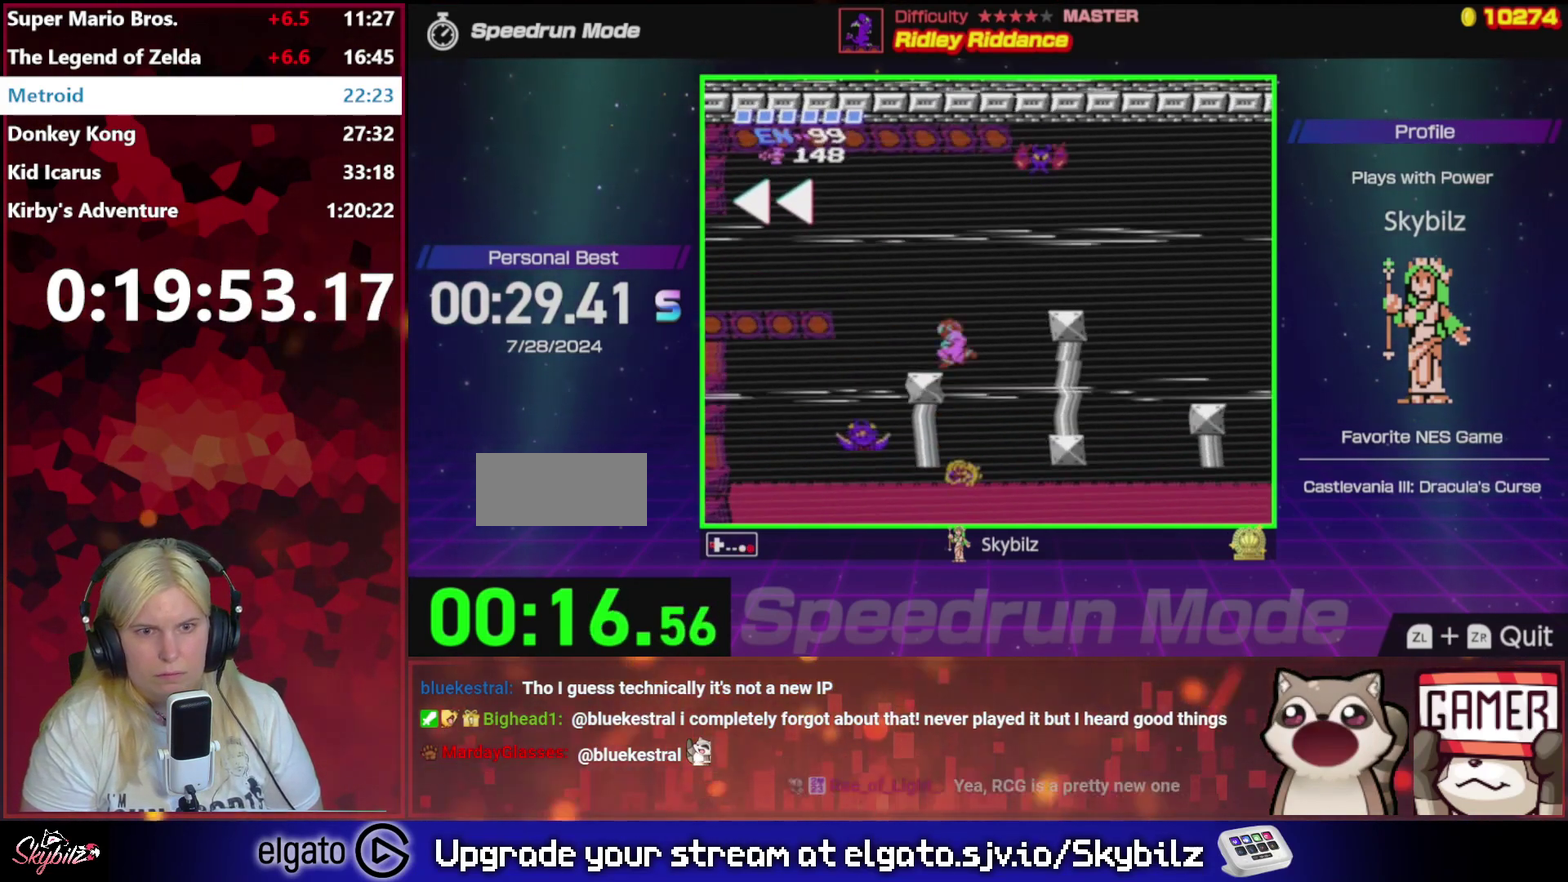
{"buttons": [], "events": [[33, "DPAD_LEFT", "up"], [133, "A", "up"]]}
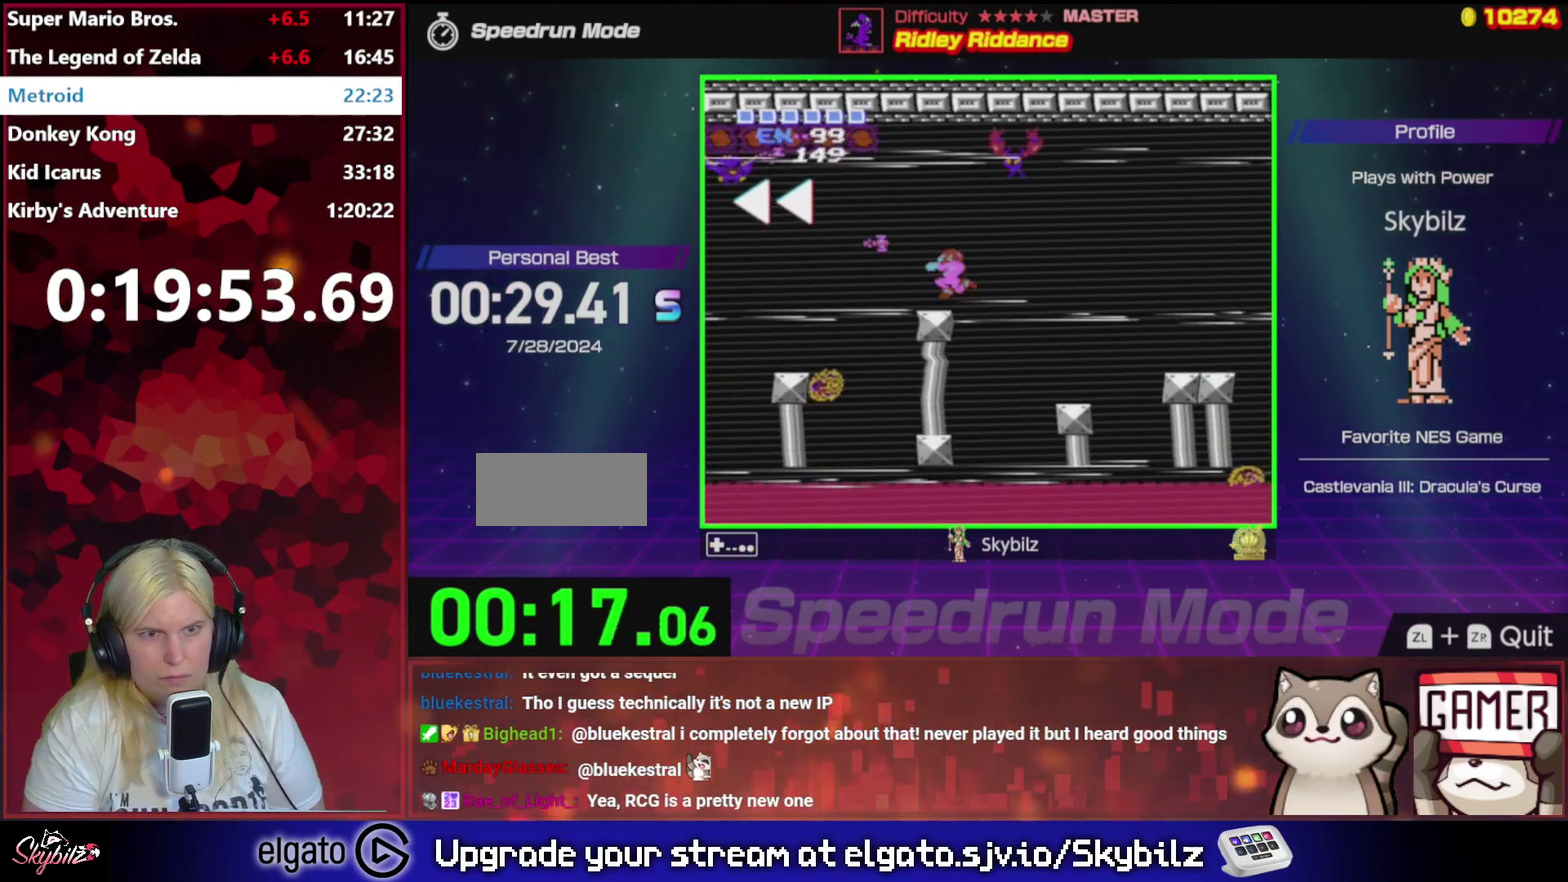
{"buttons": [], "events": []}
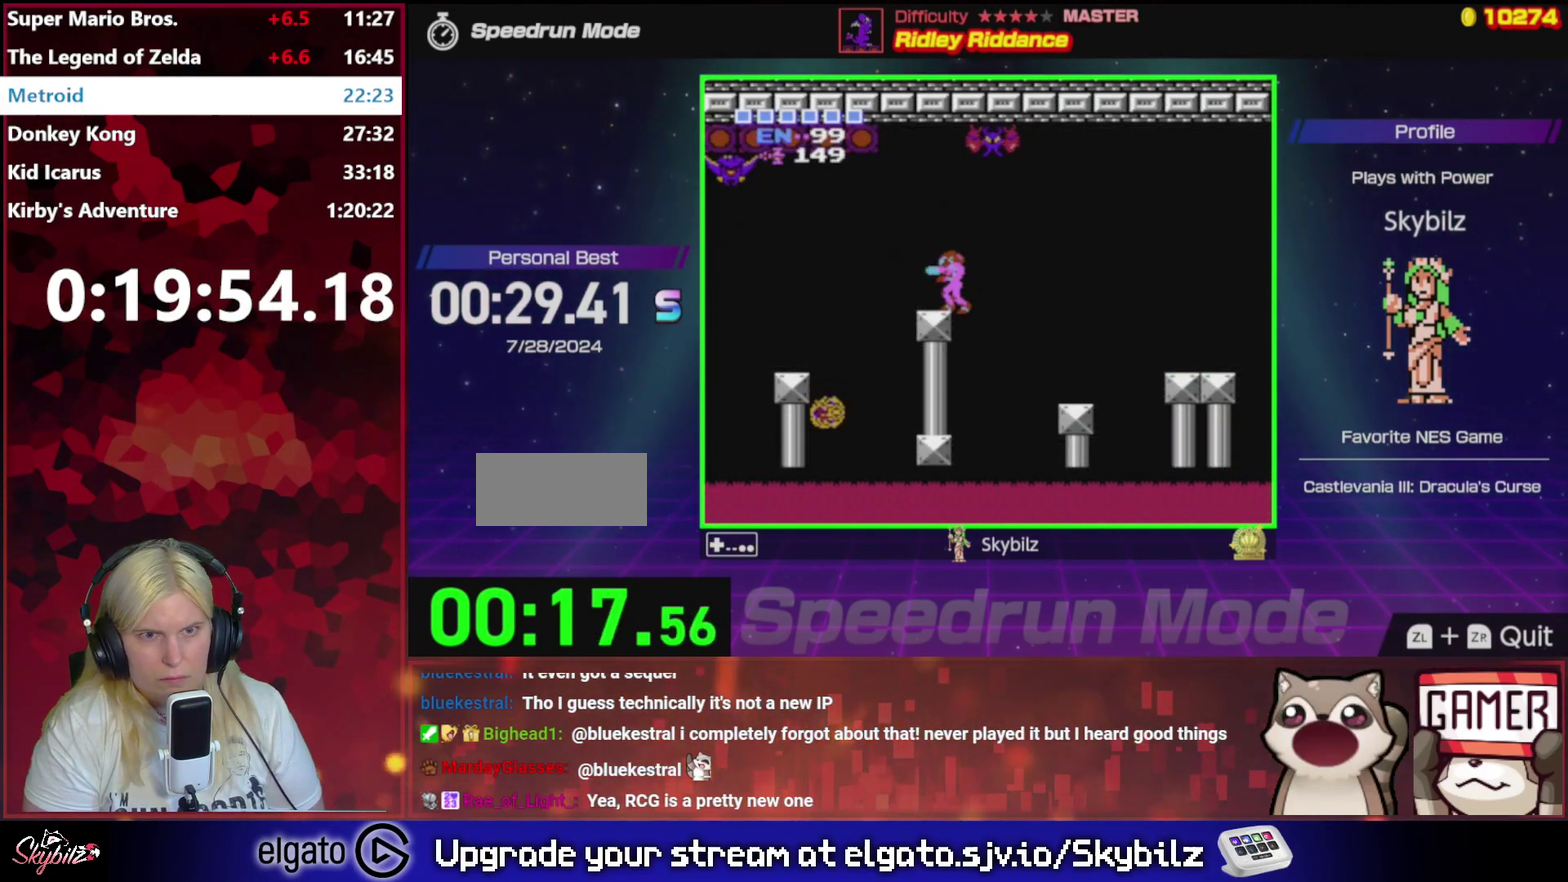
{"buttons": [], "events": [[67, "DPAD_LEFT", "down"], [133, "DPAD_LEFT", "up"], [233, "B", "down"], [300, "B", "up"], [400, "B", "down"], [500, "B", "up"]]}
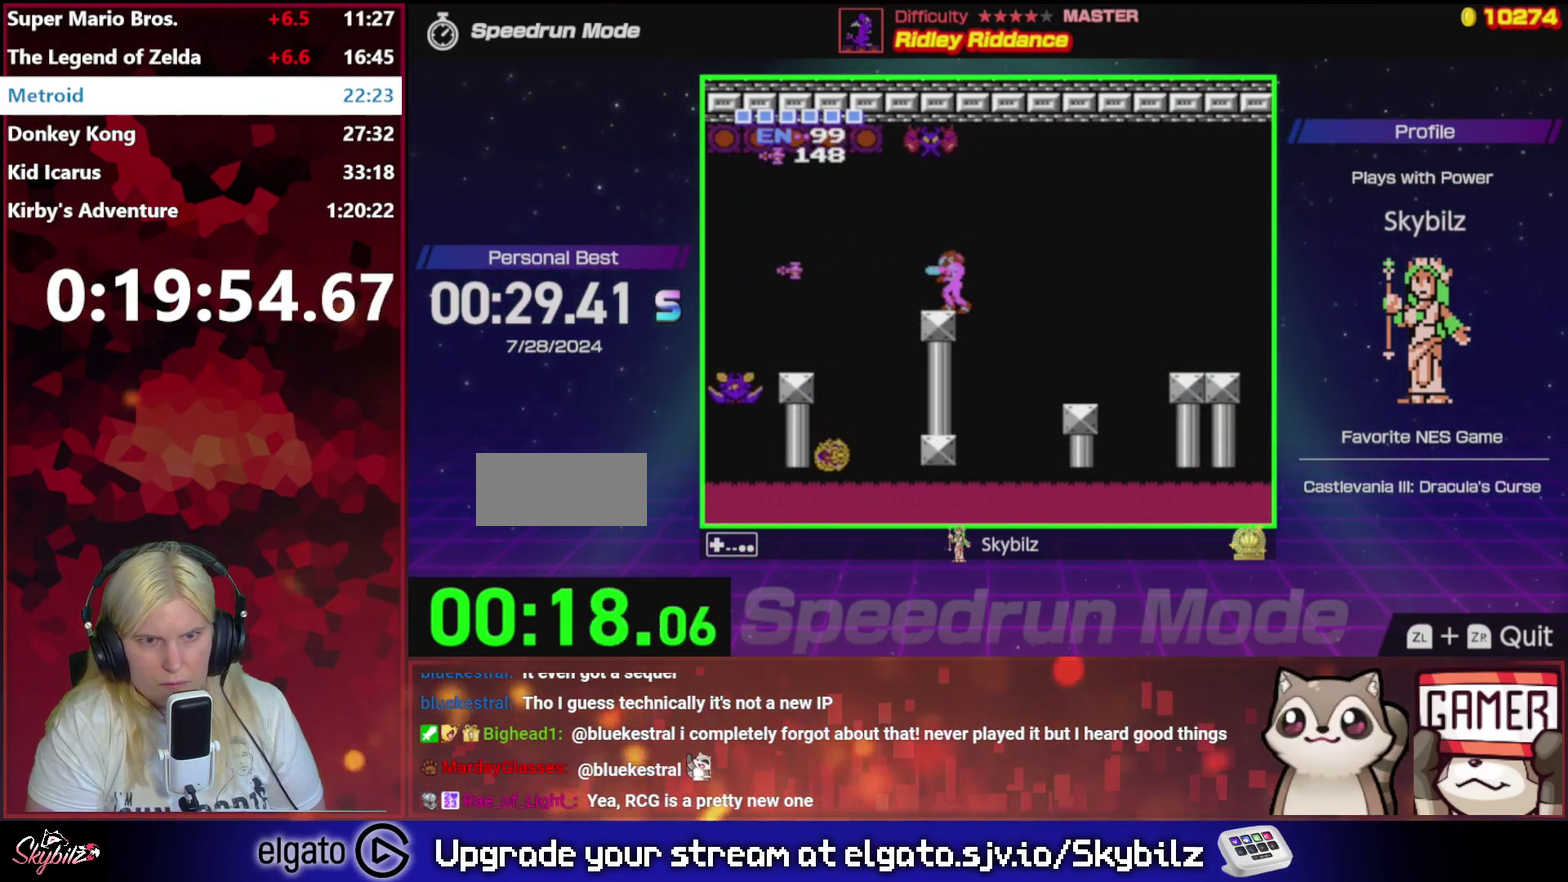
{"buttons": [], "events": [[133, "DPAD_LEFT", "down"], [167, "B", "down"], [200, "DPAD_LEFT", "up"], [267, "B", "up"]]}
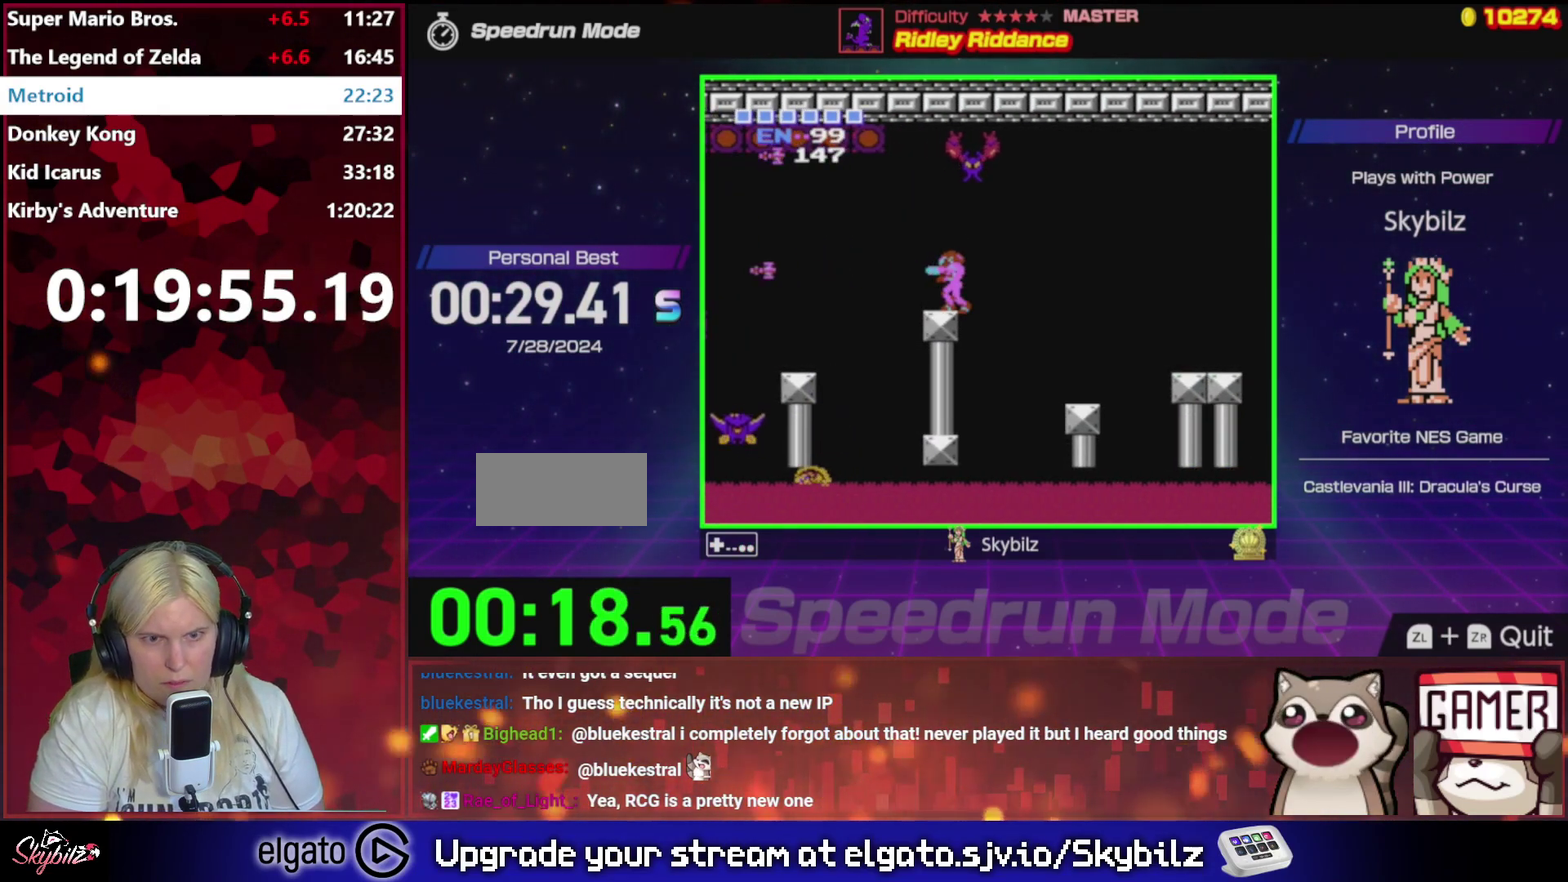
{"buttons": ["DPAD_LEFT"], "events": [[33, "DPAD_LEFT", "down"], [200, "A", "down"], [367, "A", "up"]]}
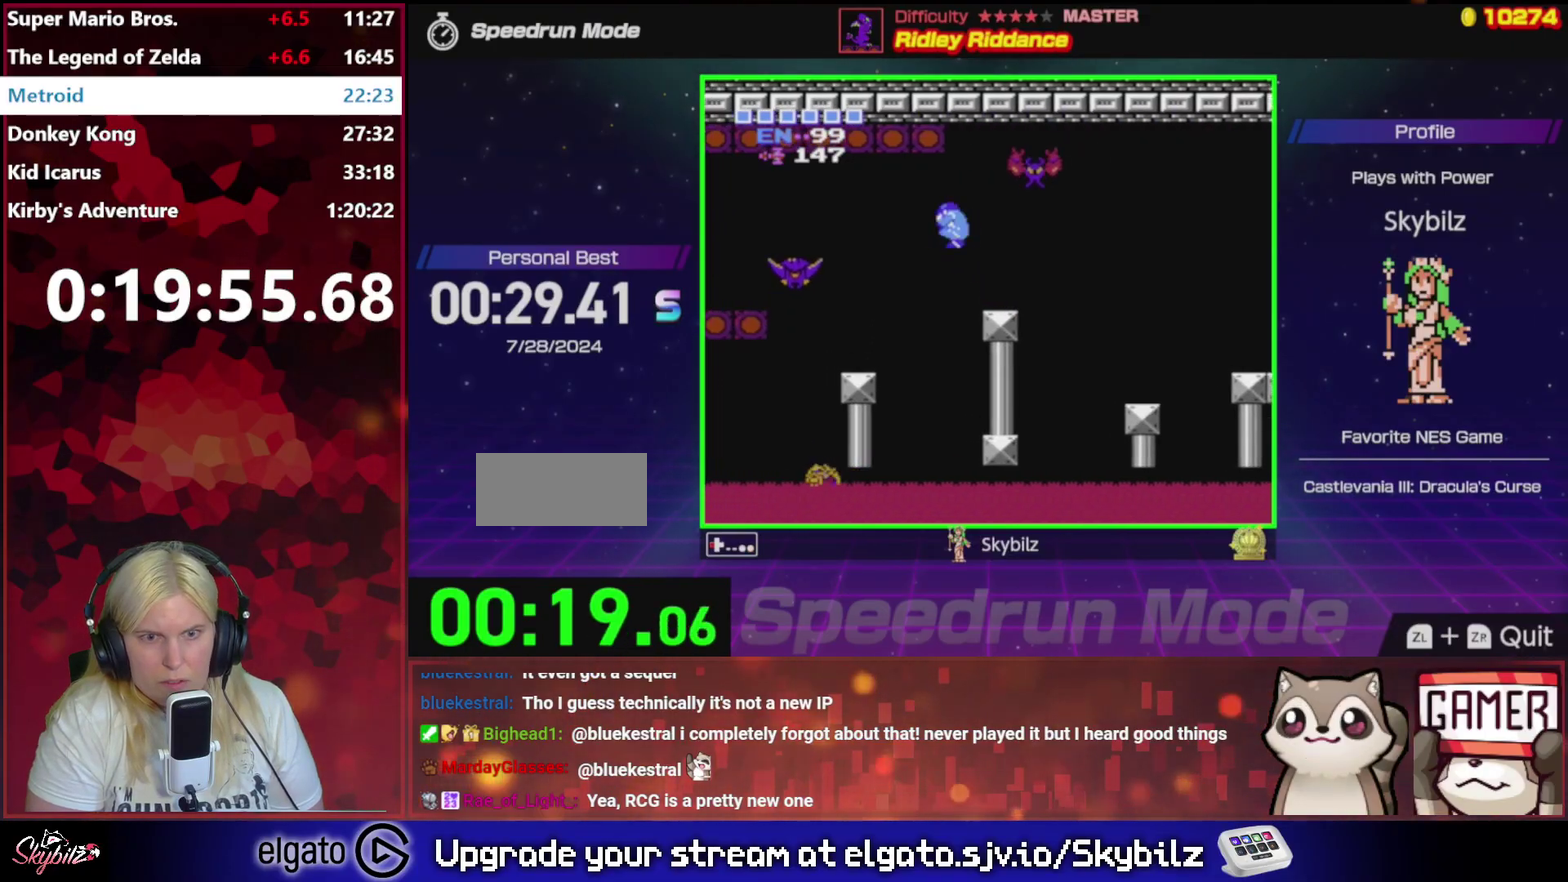
{"buttons": ["DPAD_LEFT"], "events": []}
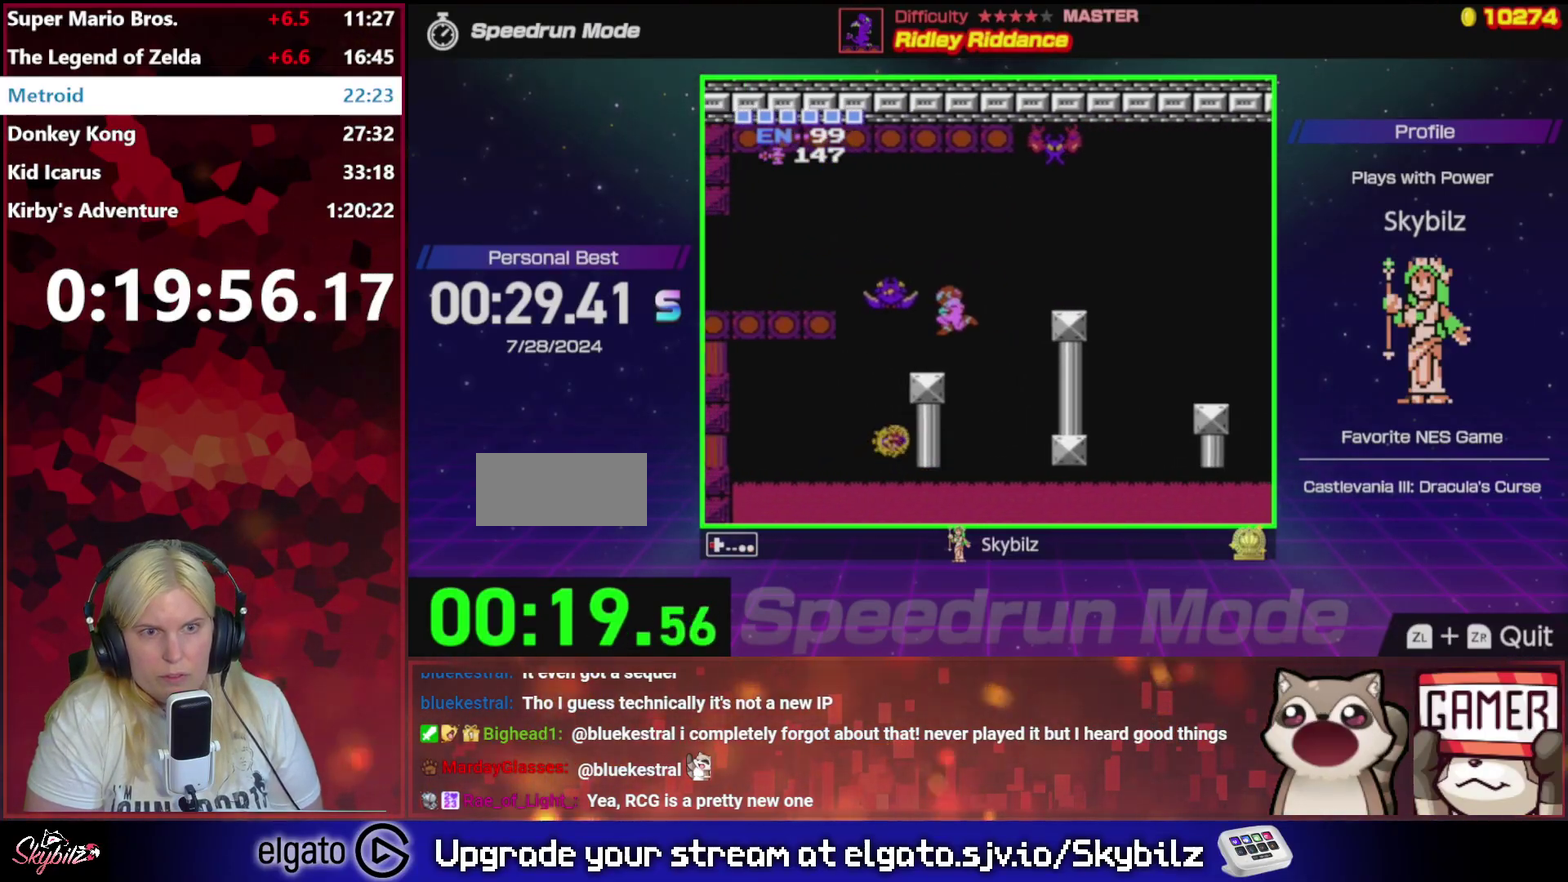
{"buttons": ["A", "DPAD_LEFT"], "events": [[167, "A", "down"]]}
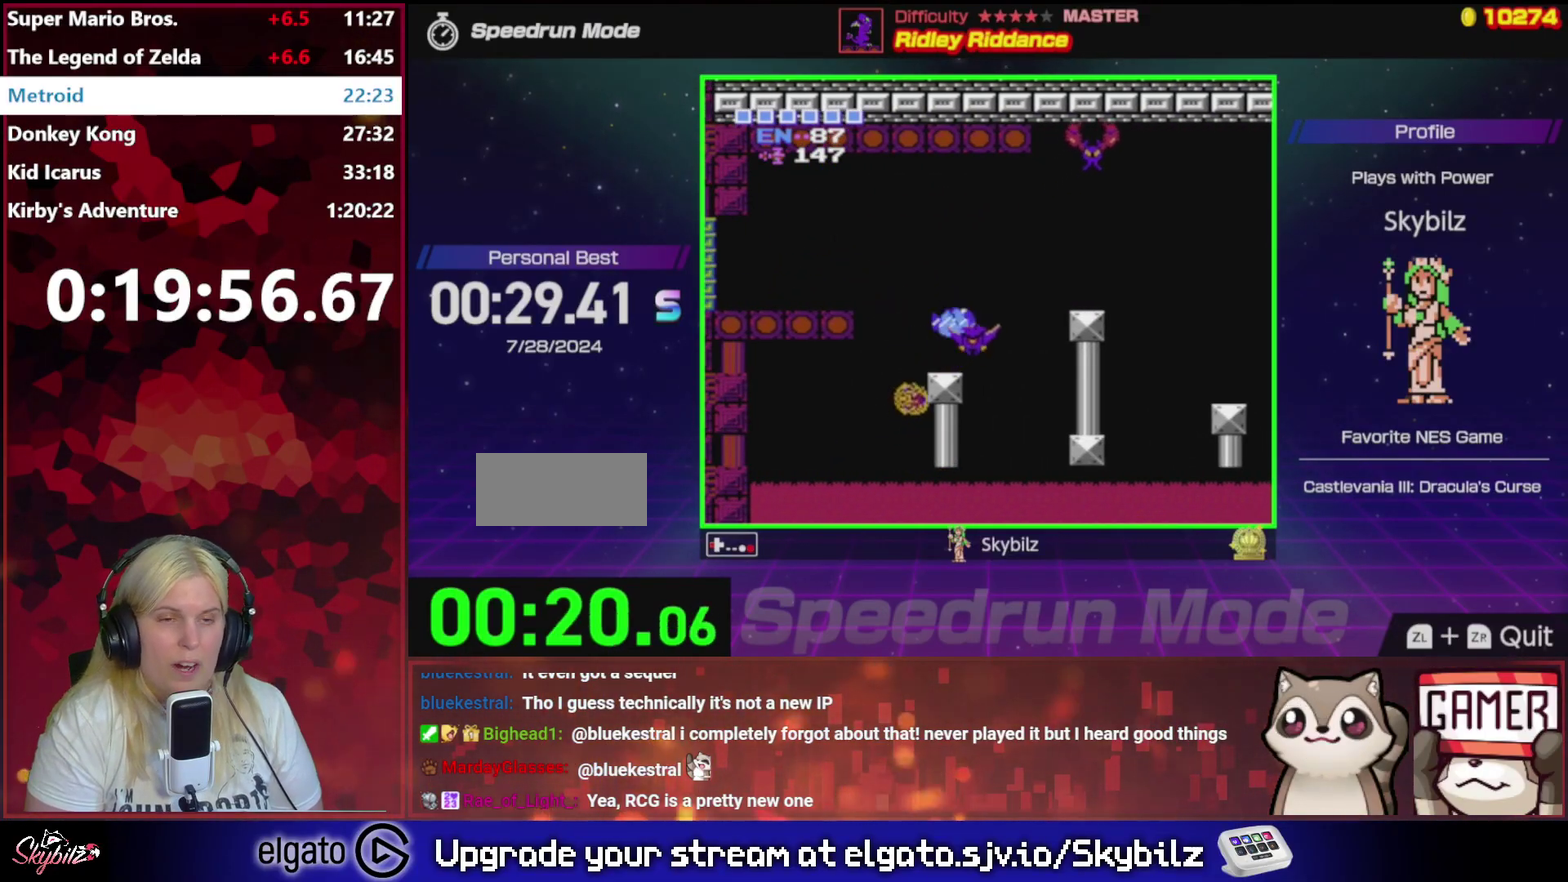
{"buttons": ["A", "DPAD_LEFT"], "events": [[67, "A", "up"], [133, "A", "down"], [300, "DPAD_UP", "down"], [367, "DPAD_LEFT", "up"], [367, "DPAD_RIGHT", "down"], [367, "DPAD_UP", "up"], [433, "DPAD_RIGHT", "up"], [467, "DPAD_LEFT", "down"]]}
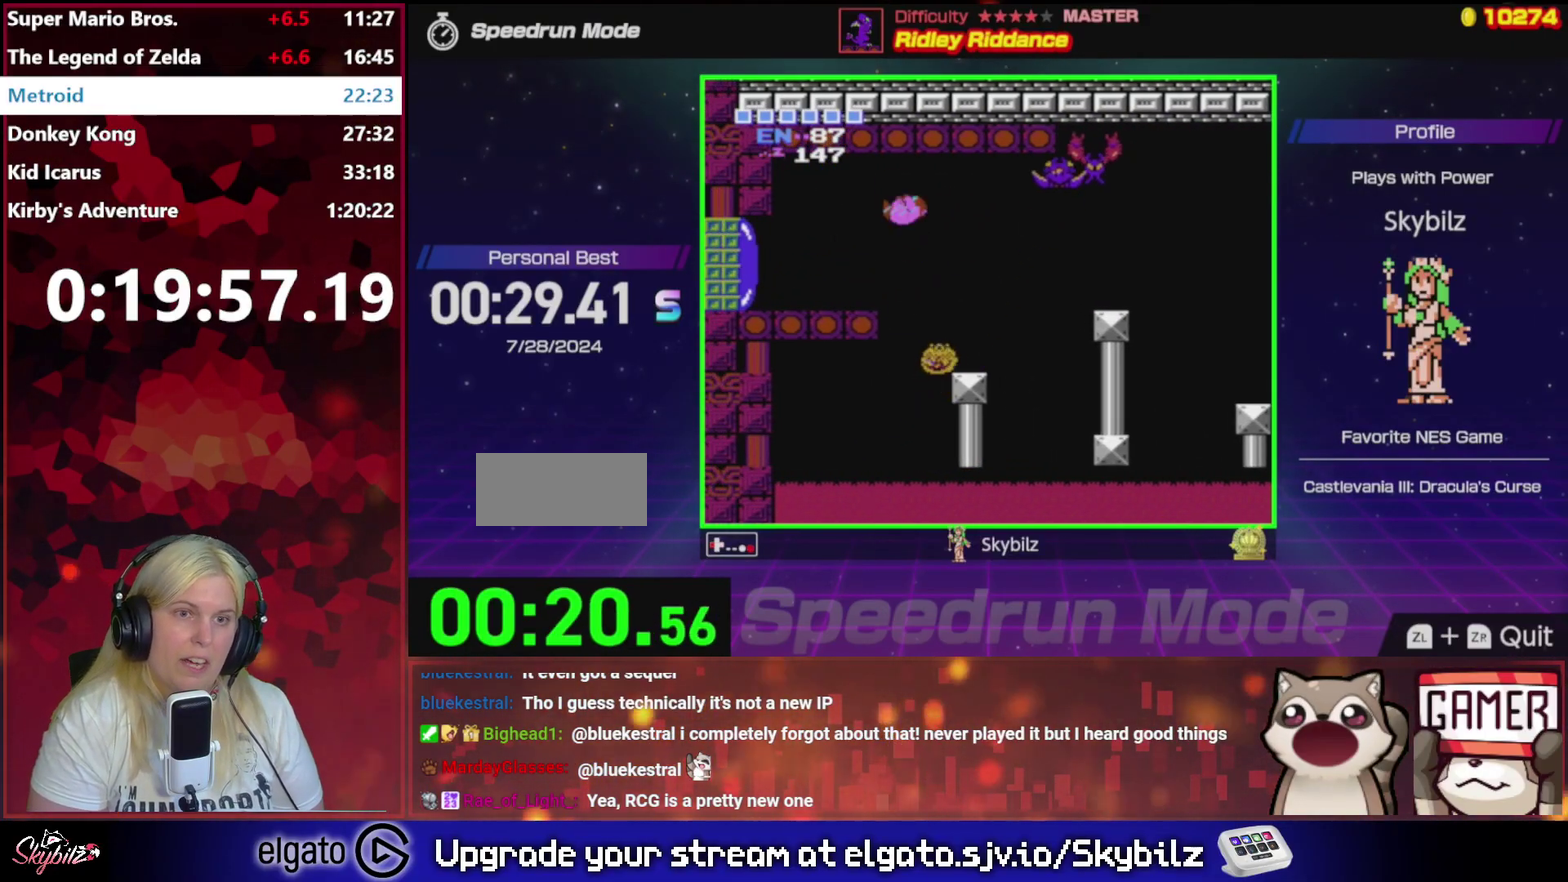
{"buttons": ["DPAD_LEFT"], "events": [[233, "A", "up"]]}
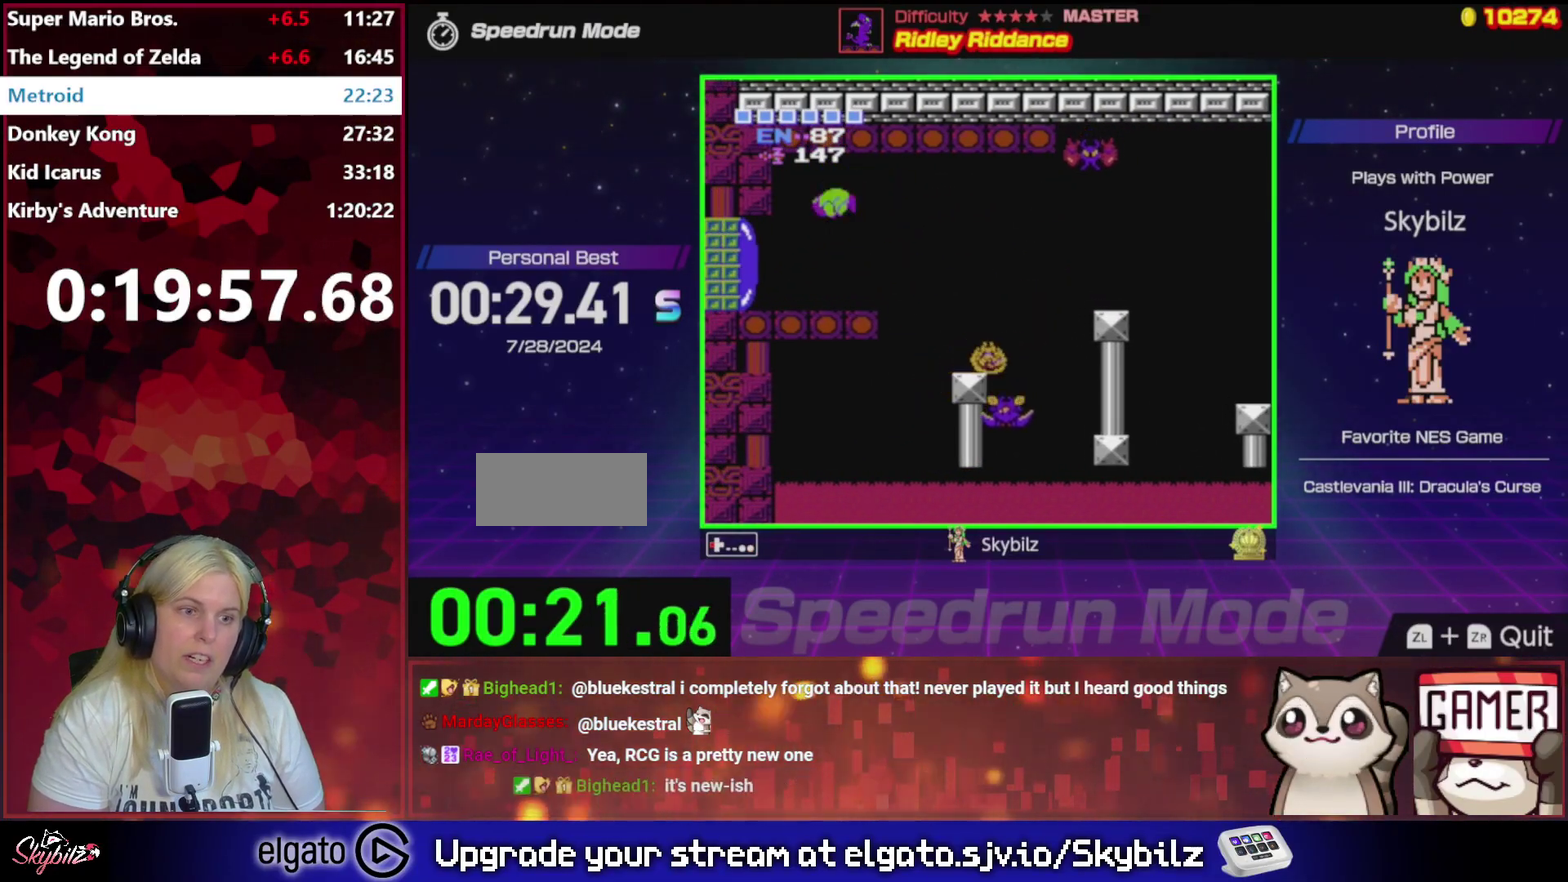
{"buttons": ["DPAD_LEFT"], "events": [[200, "B", "down"], [300, "B", "up"], [367, "B", "down"], [467, "B", "up"]]}
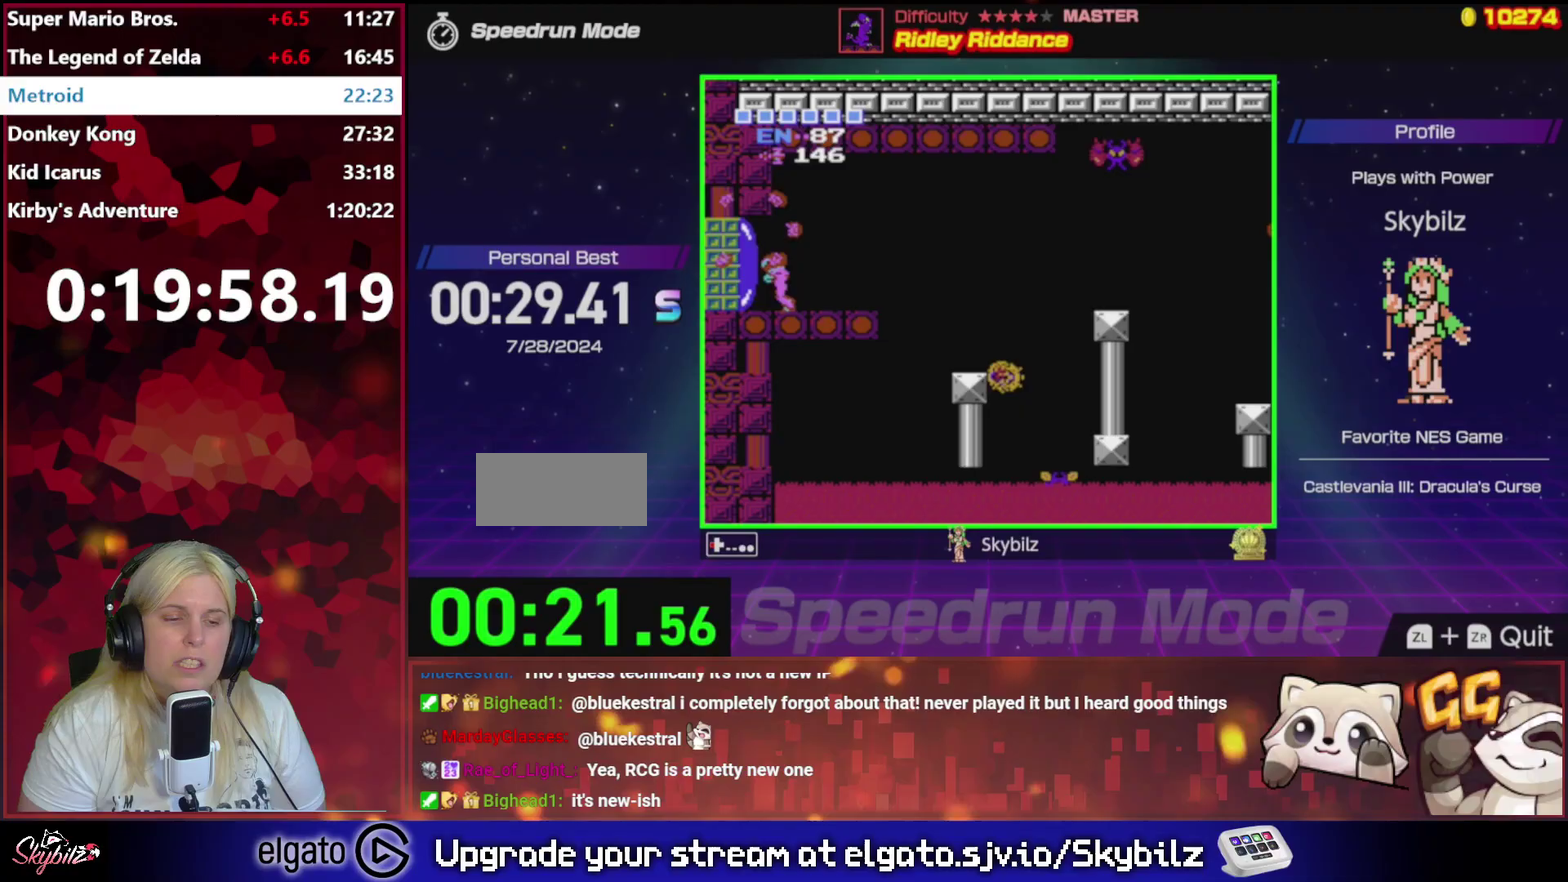
{"buttons": ["B", "DPAD_LEFT"], "events": [[33, "B", "down"], [100, "B", "up"], [167, "B", "down"], [267, "B", "up"], [333, "B", "down"], [400, "B", "up"], [467, "B", "down"]]}
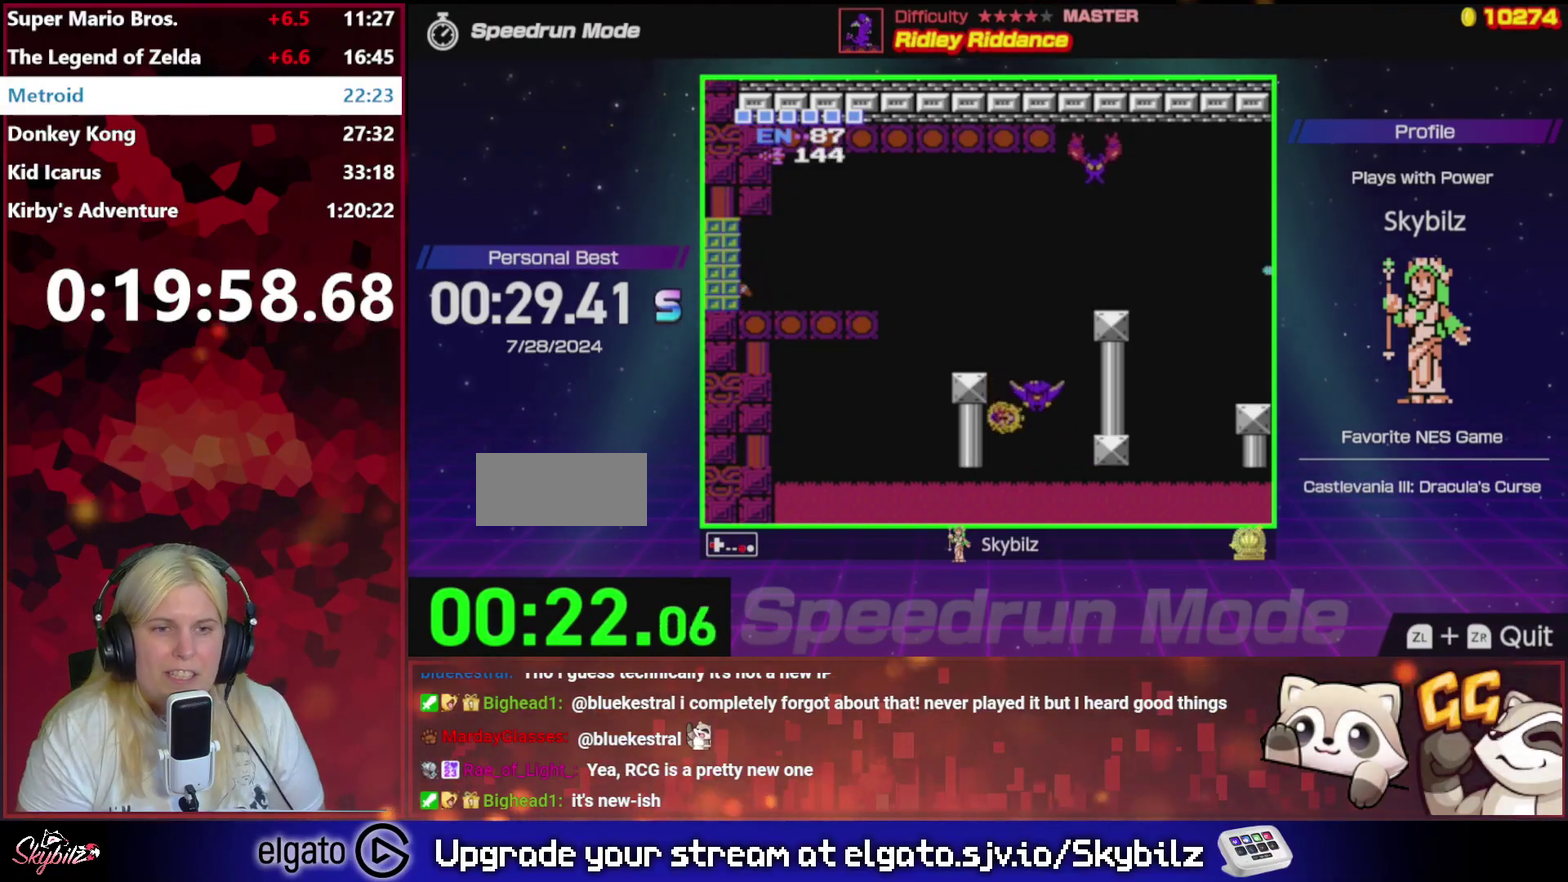
{"buttons": [], "events": [[67, "B", "up"], [133, "B", "down"], [267, "B", "up"], [267, "DPAD_LEFT", "up"]]}
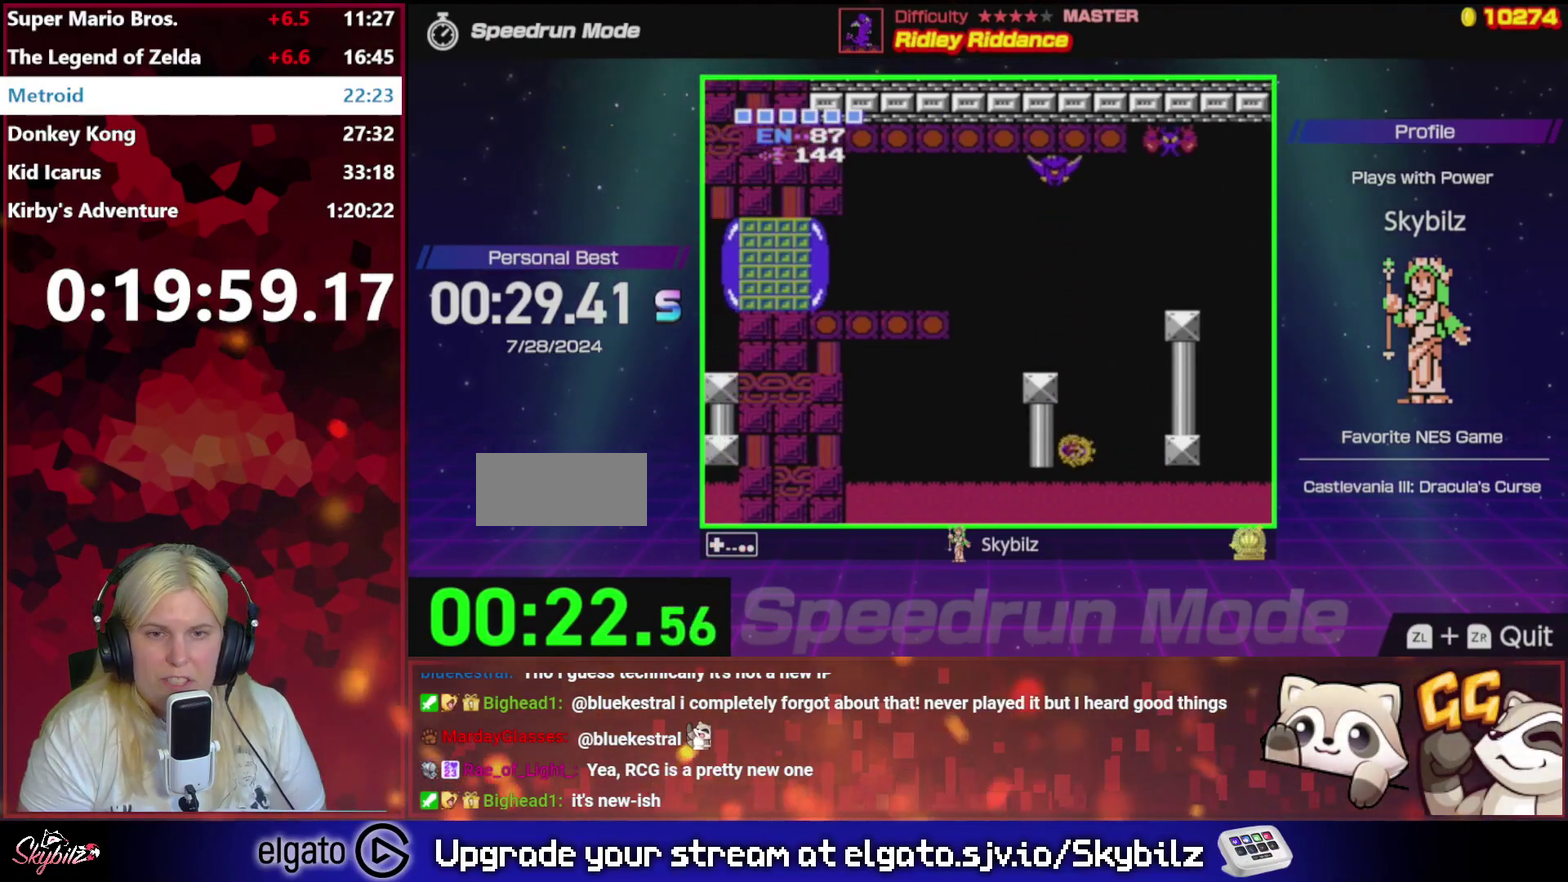
{"buttons": ["DPAD_LEFT"], "events": [[200, "DPAD_LEFT", "down"]]}
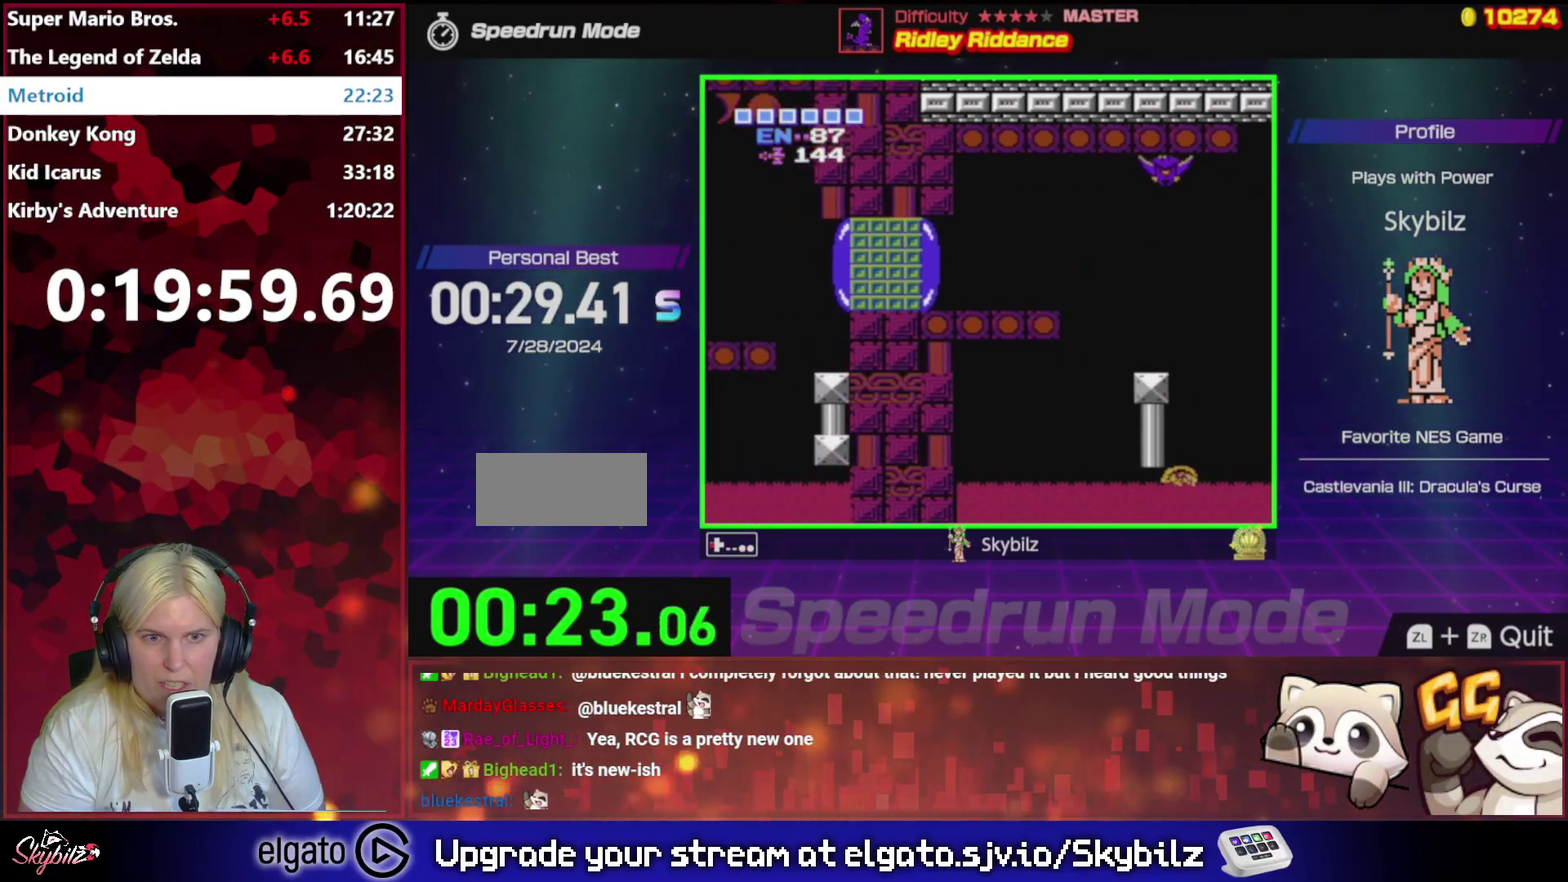
{"buttons": ["DPAD_LEFT"], "events": []}